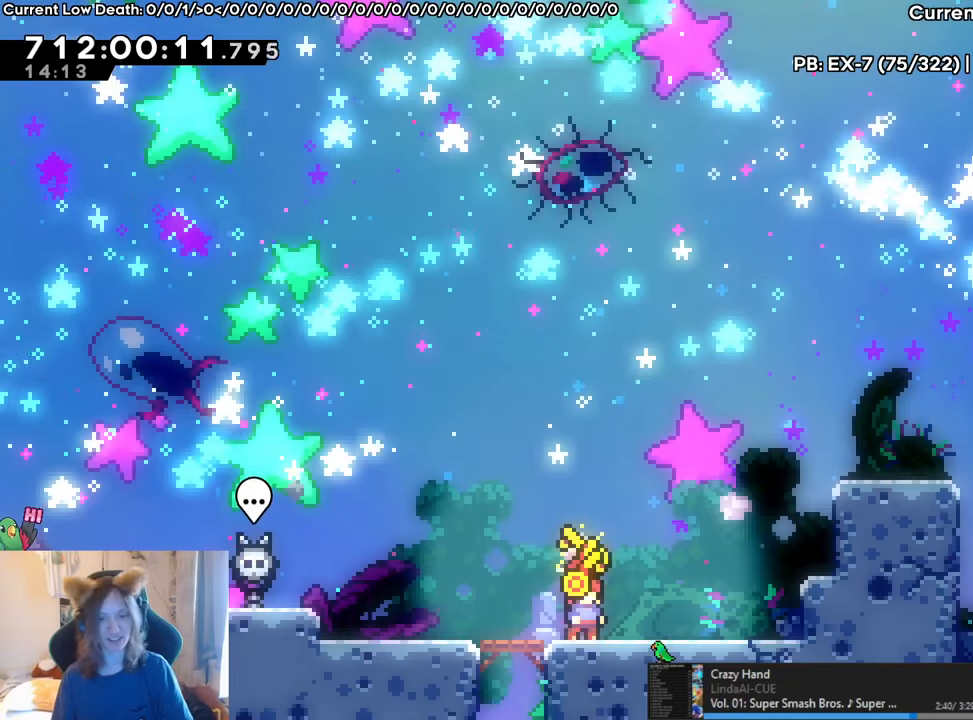
Gameplay with a controller (Nintendo layout); each line is a JSON object with the inputs held at the frame after it. "events" lists button and stick changes between this image and that frame as [ms after this image, input, new state], when the widget could be followed in between. Not read: DPAD_LEFT HOME L1 L3 R3 START.
{"buttons": [], "left_stick": "center", "right_stick": "center", "events": []}
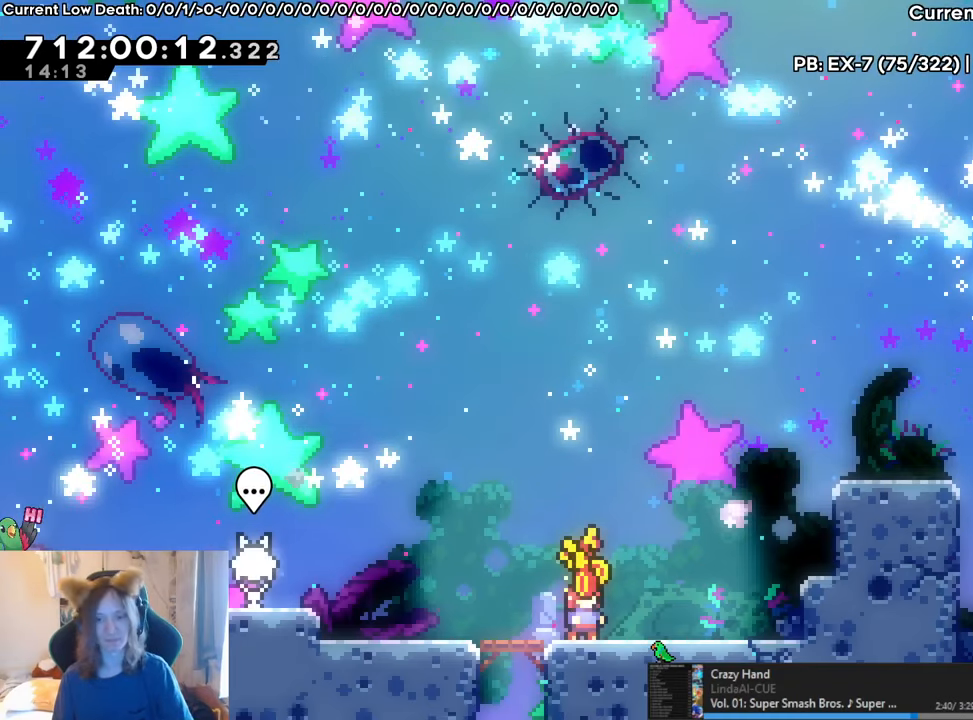
{"buttons": [], "left_stick": "center", "right_stick": "center", "events": []}
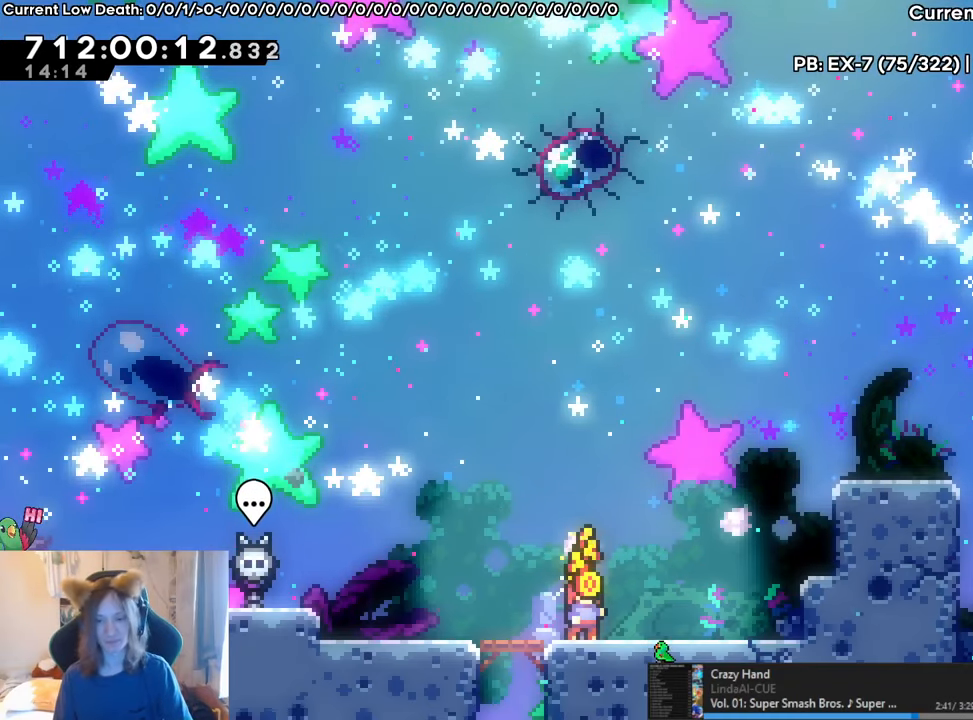
{"buttons": [], "left_stick": "center", "right_stick": "center", "events": [[83, "B", "down"], [100, "left_stick", "right"], [233, "B", "up"], [367, "left_stick", "center"]]}
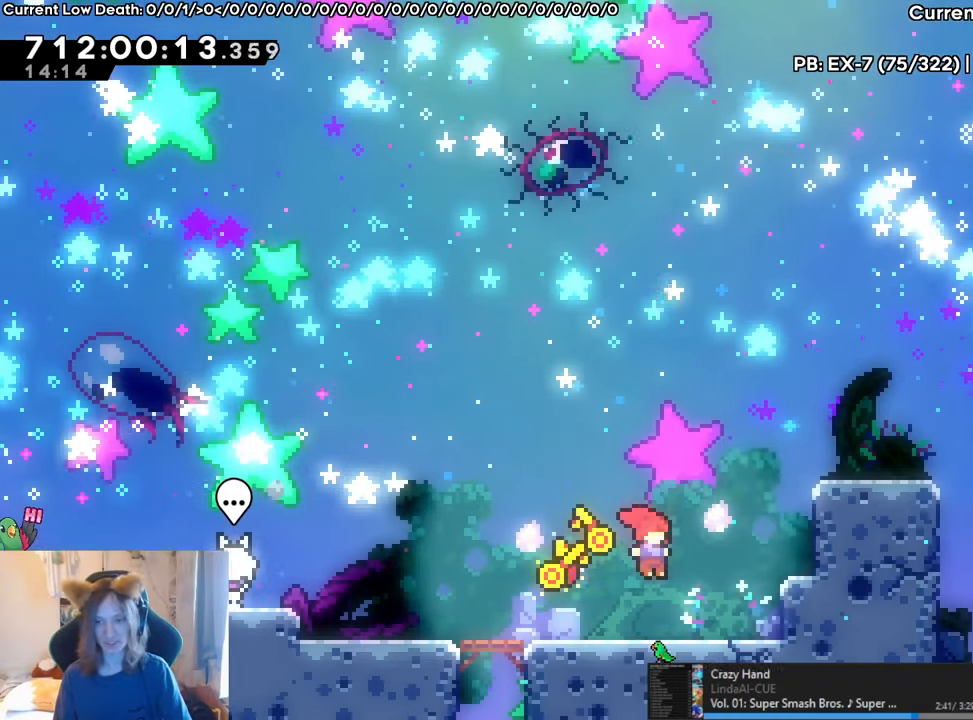
{"buttons": [], "left_stick": "center", "right_stick": "center"}
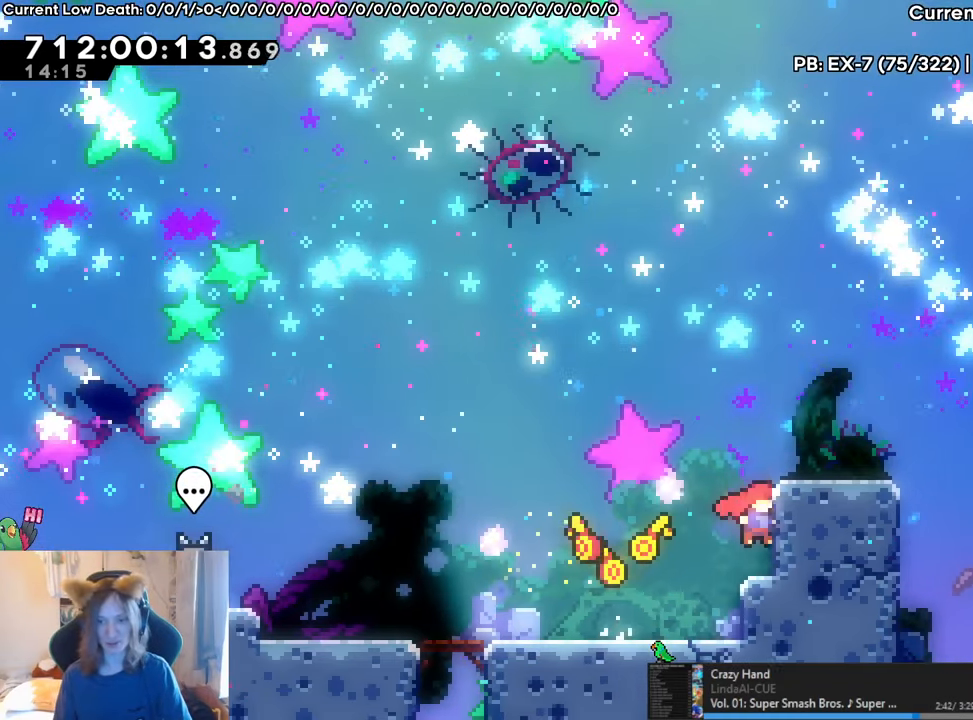
{"buttons": [], "left_stick": "center", "right_stick": "center", "events": [[350, "B", "down"], [467, "B", "up"]]}